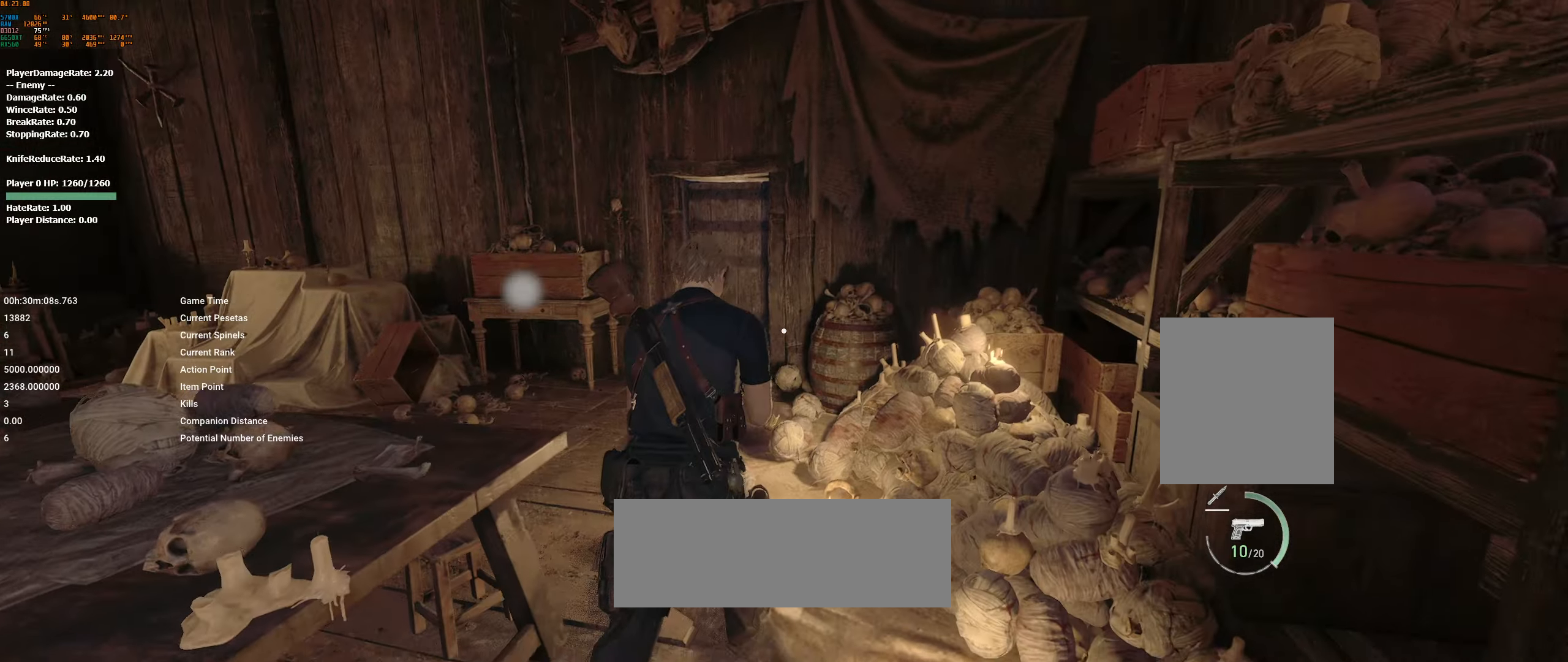
Gameplay with a controller (Xbox layout); each line is a JSON object with the inputs held at the frame after it. "events" lists button and stick changes between this image and that frame as [ms after this image, input, new state], when the widget could be followed in between. Not read: DPAD_DOWN DPAD_LEFT DPAD_RIGHT DPAD_UP L1 L3 R1 R3 other_buttons right_stick.
{"buttons": [], "left_stick": "up", "events": []}
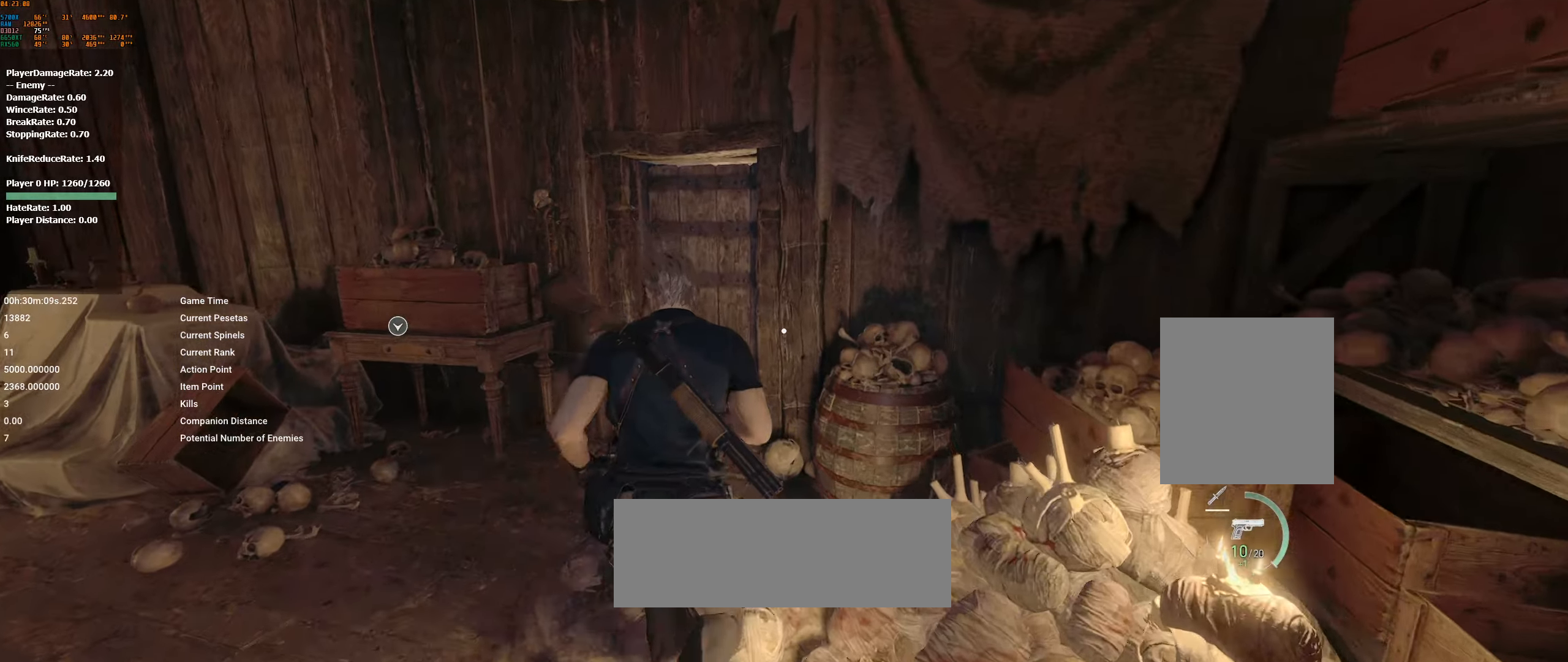
{"buttons": [], "left_stick": "up", "events": []}
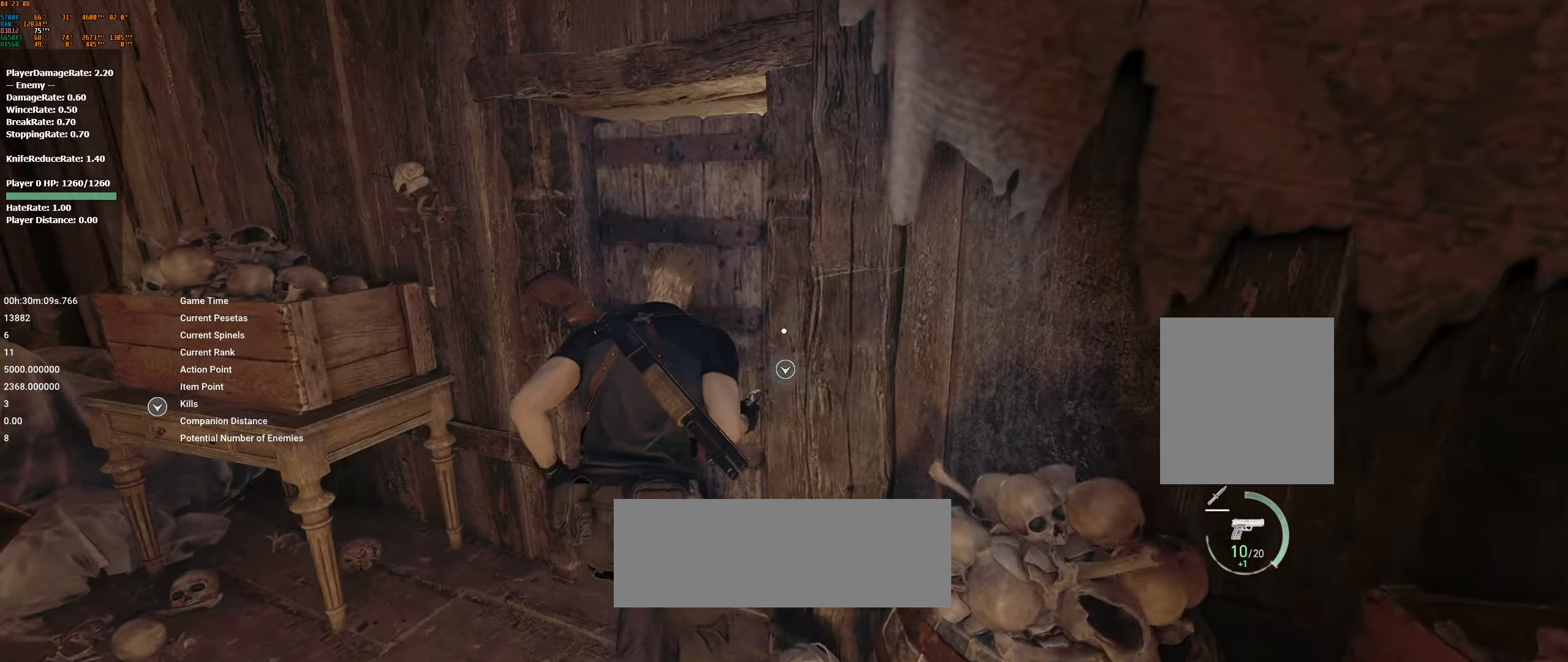
{"buttons": [], "left_stick": "up-left", "events": [[483, "left_stick", "up-left"]]}
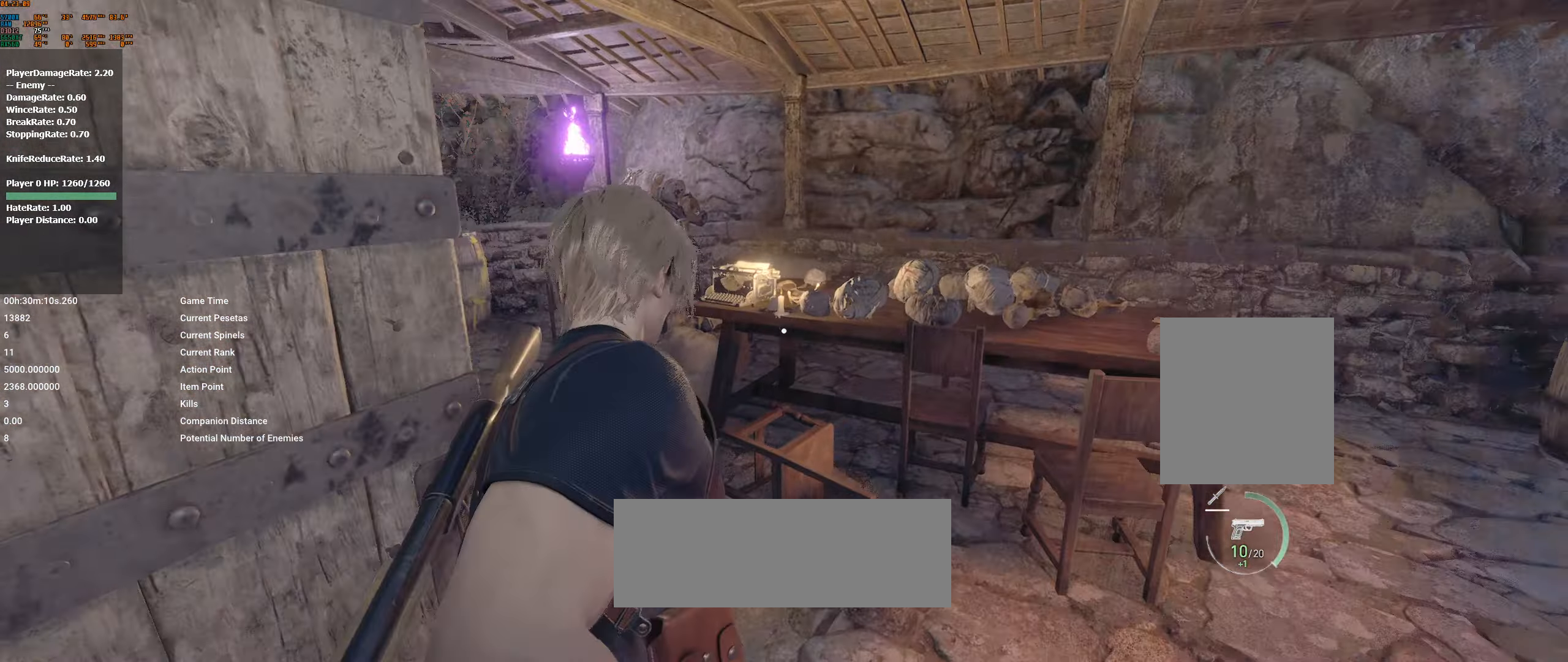
{"buttons": [], "left_stick": "up", "events": [[483, "left_stick", "up"]]}
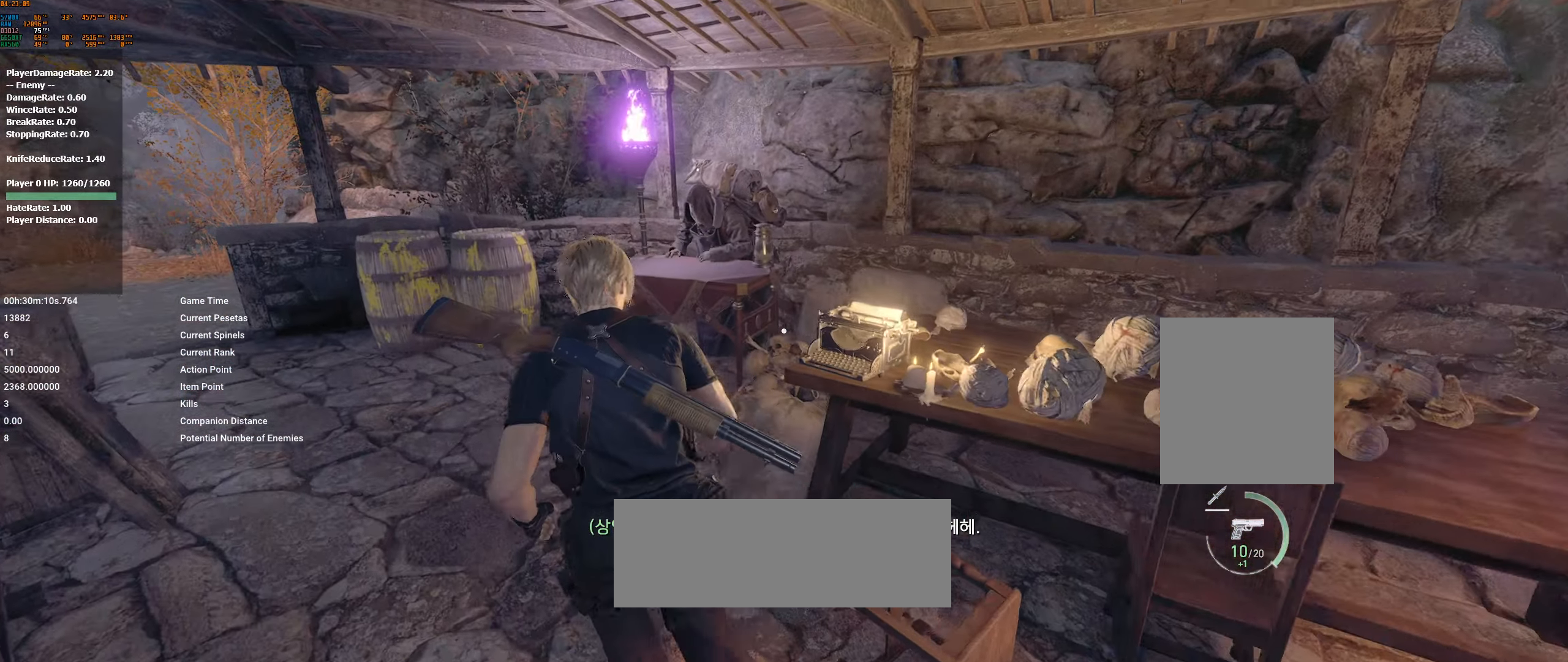
{"buttons": [], "left_stick": "right", "events": [[483, "left_stick", "right"]]}
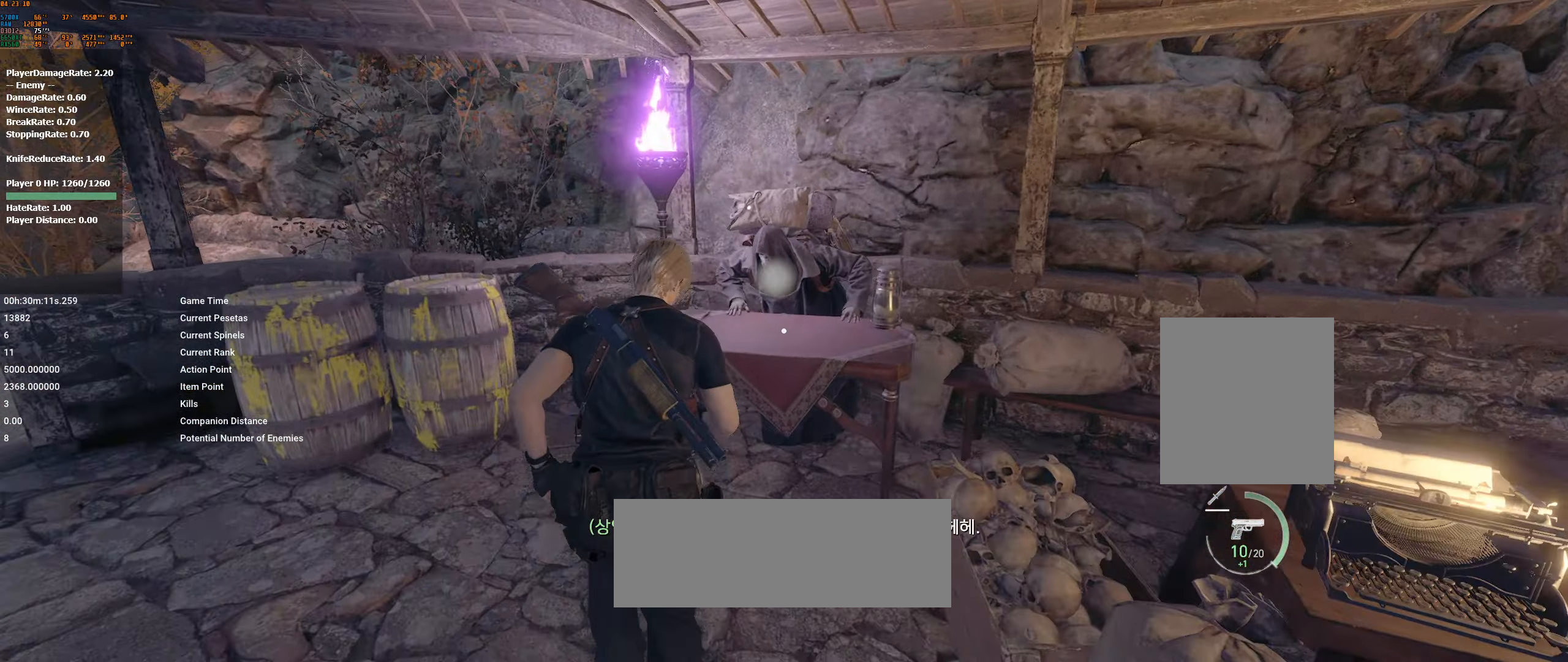
{"buttons": [], "left_stick": "center", "events": [[16, "left_stick", "center"], [166, "A", "down"], [283, "A", "up"]]}
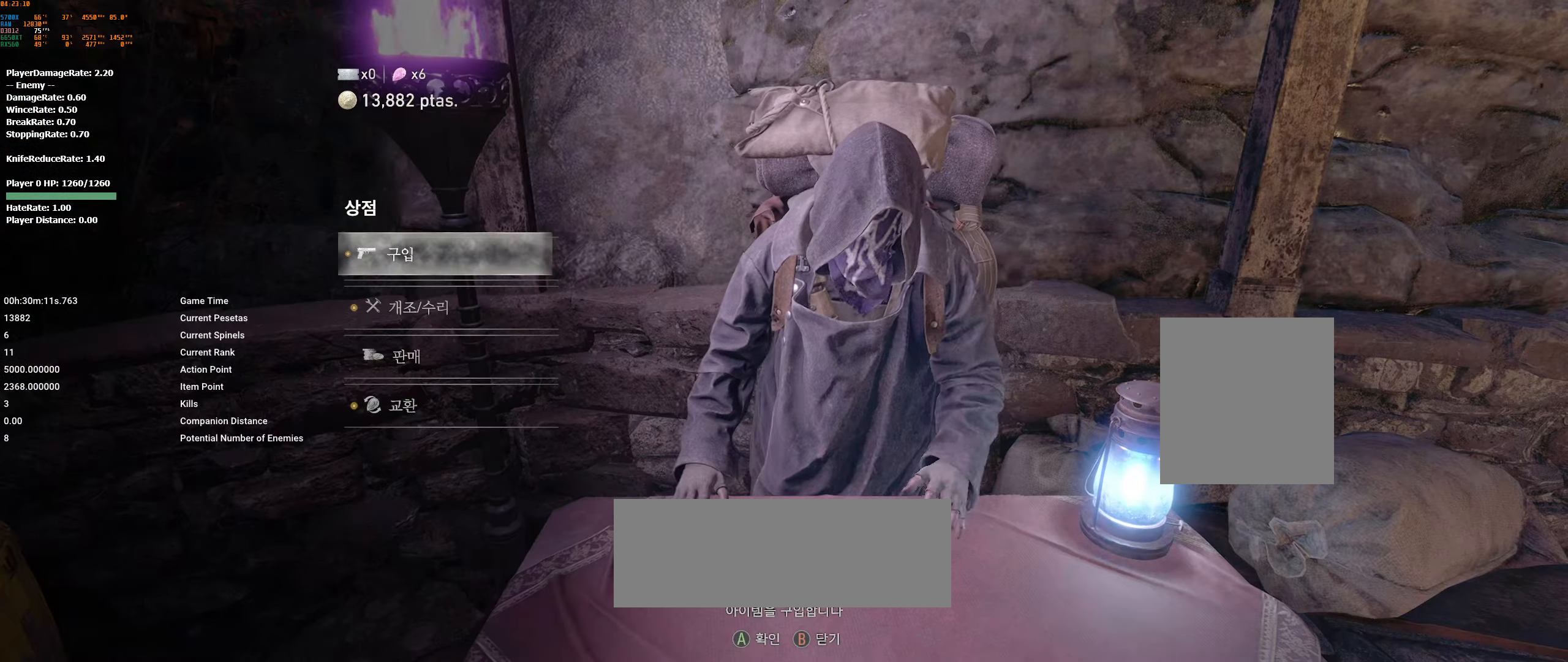
{"buttons": [], "left_stick": "center", "events": []}
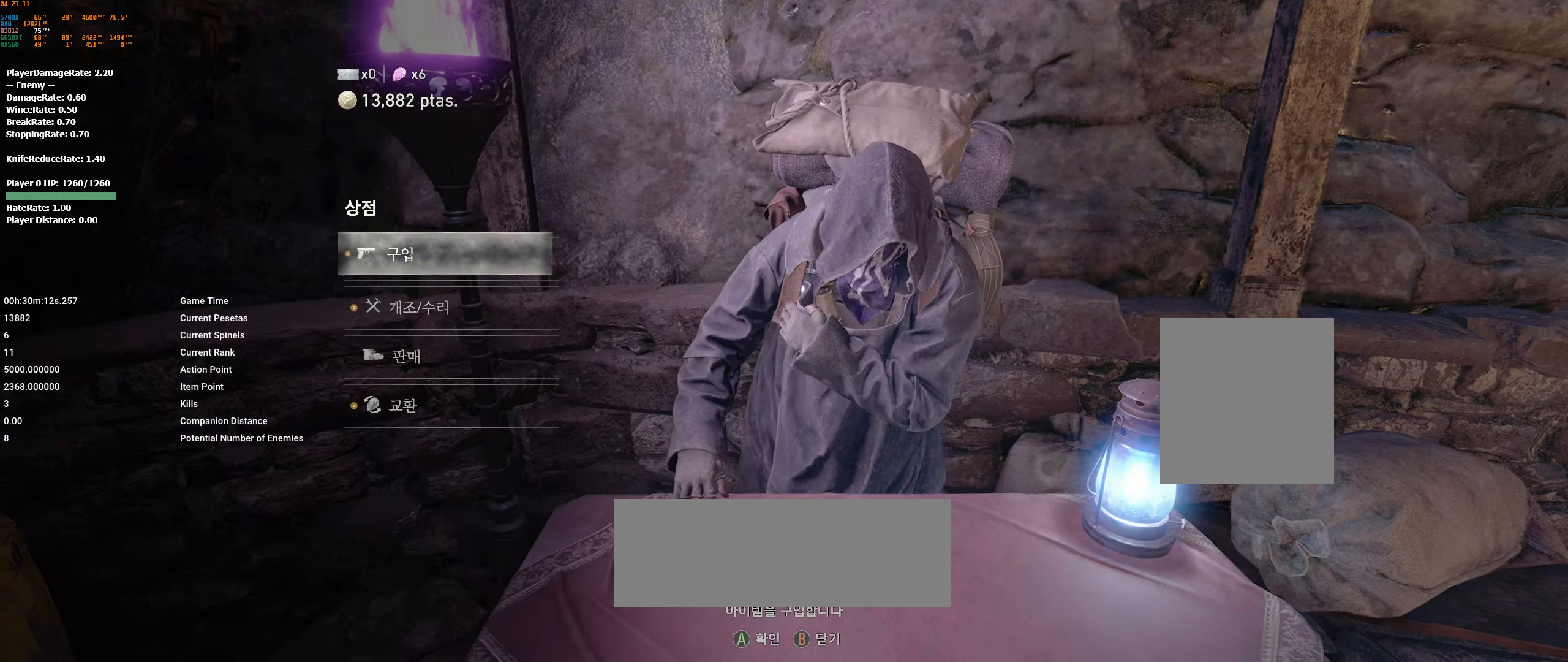
{"buttons": ["A"], "left_stick": "center", "events": [[483, "A", "down"]]}
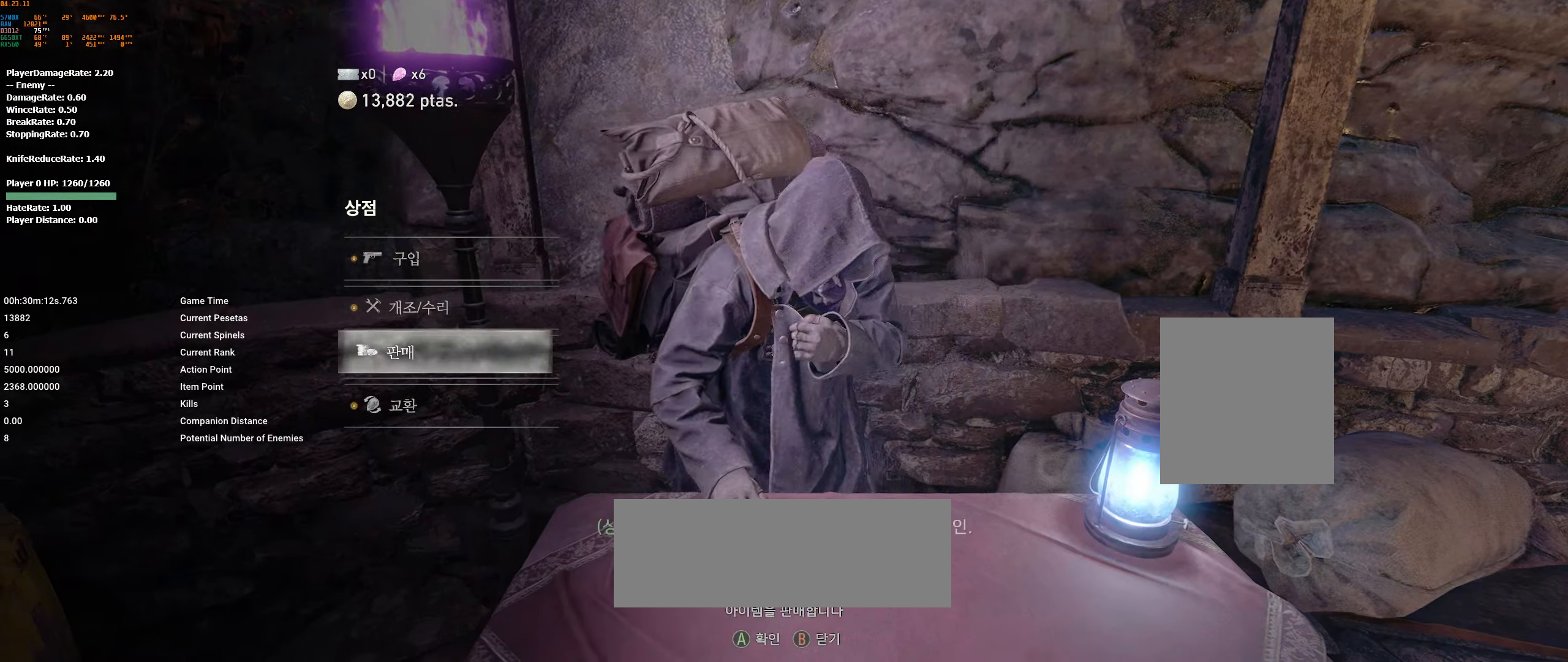
{"buttons": [], "left_stick": "center", "events": [[116, "A", "up"]]}
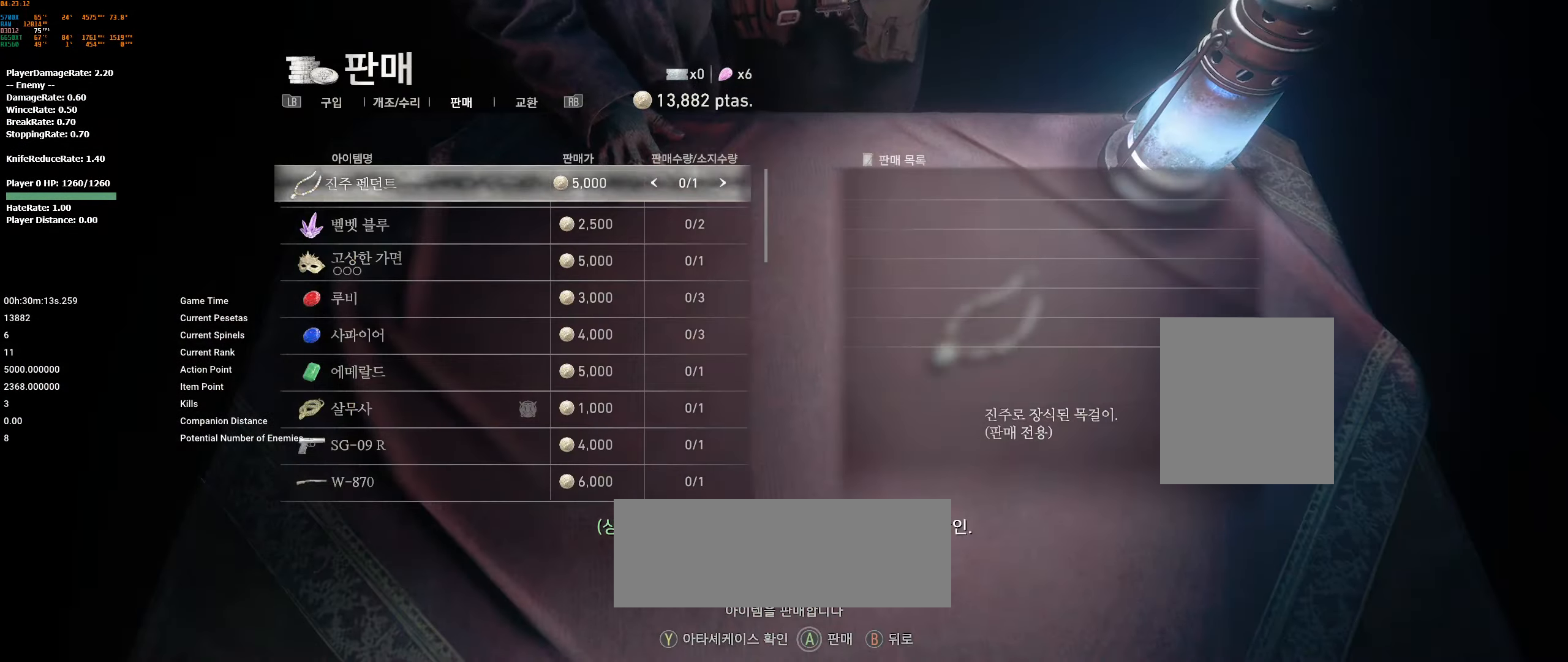
{"buttons": [], "left_stick": "center", "events": []}
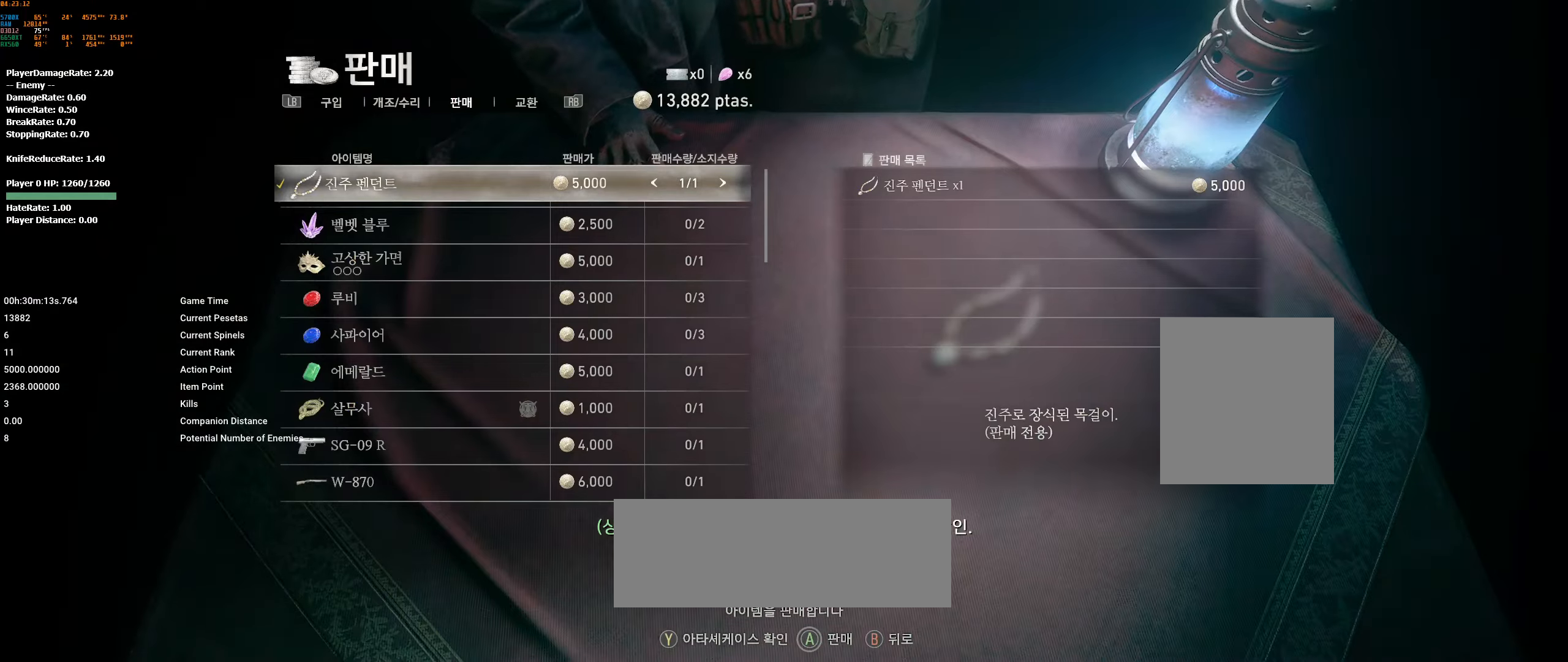
{"buttons": [], "left_stick": "center", "events": []}
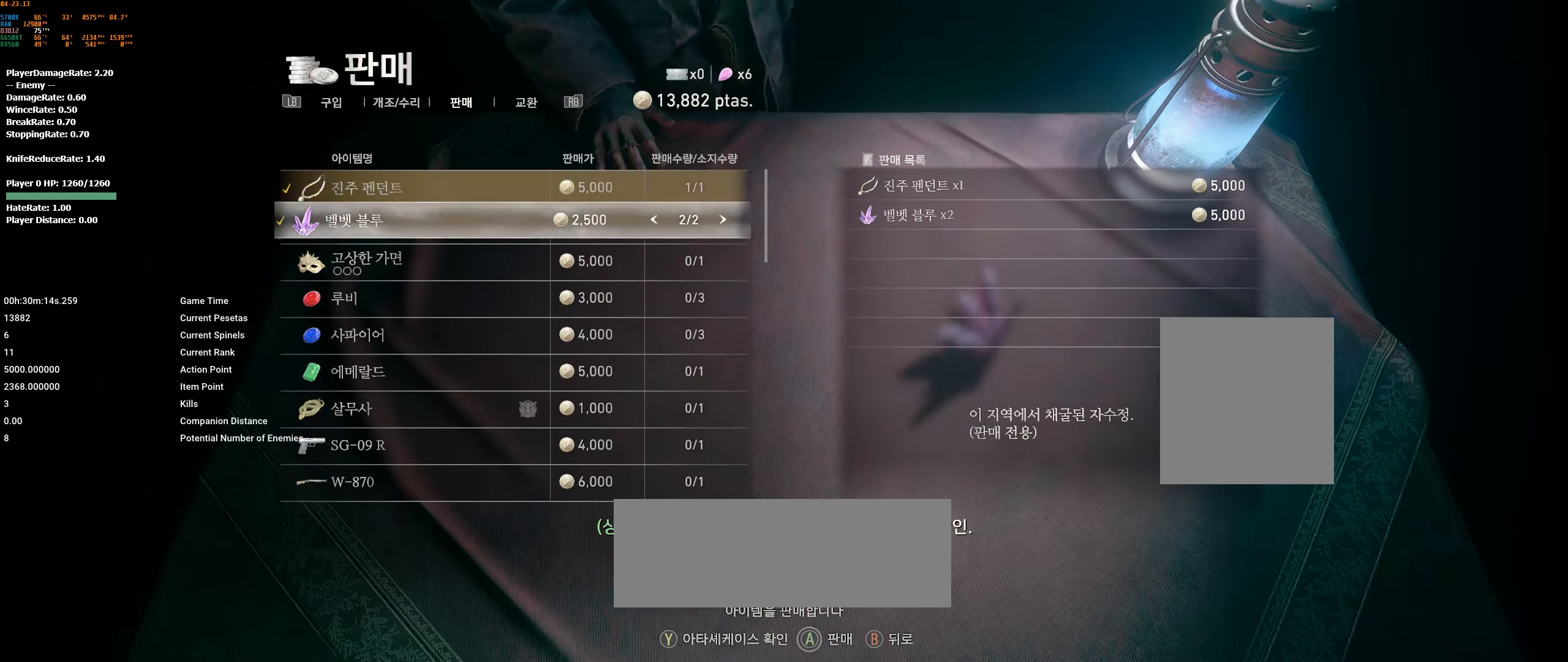
{"buttons": [], "left_stick": "center", "events": []}
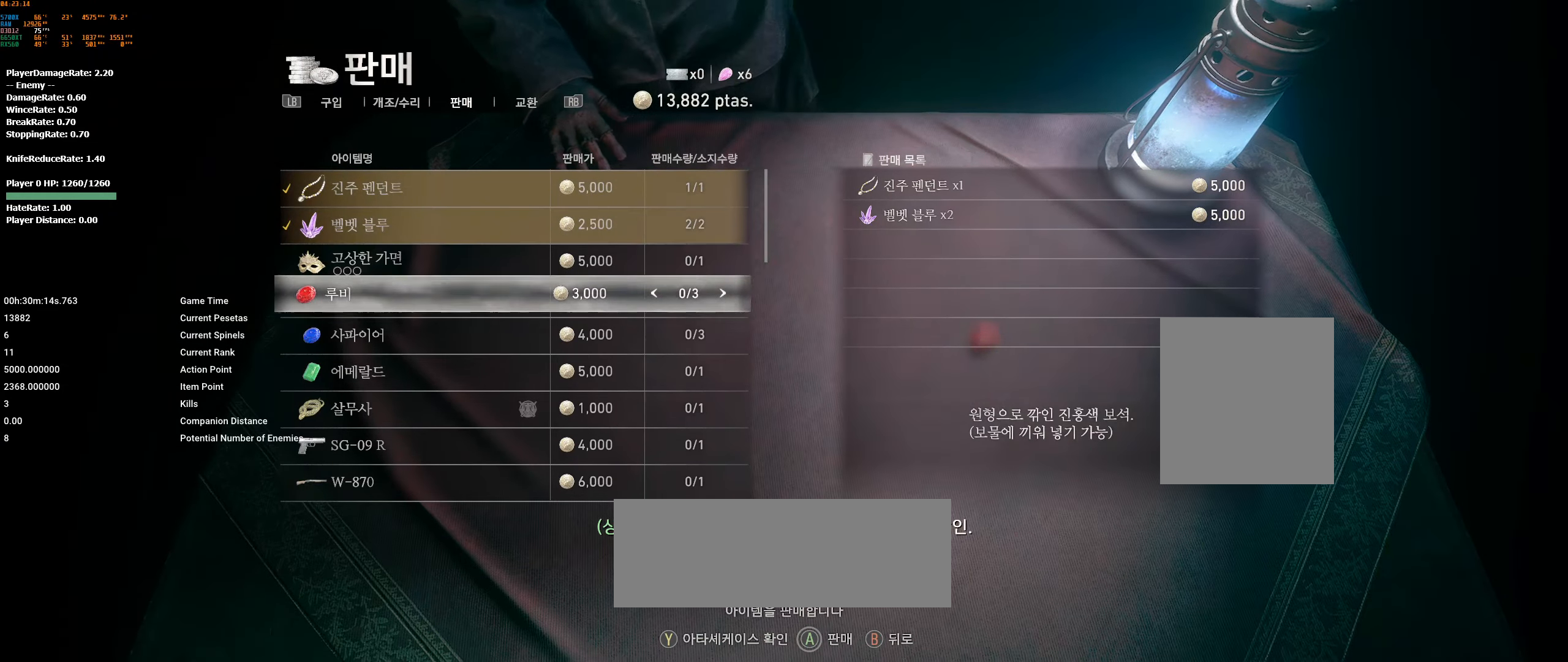
{"buttons": [], "left_stick": "center", "events": []}
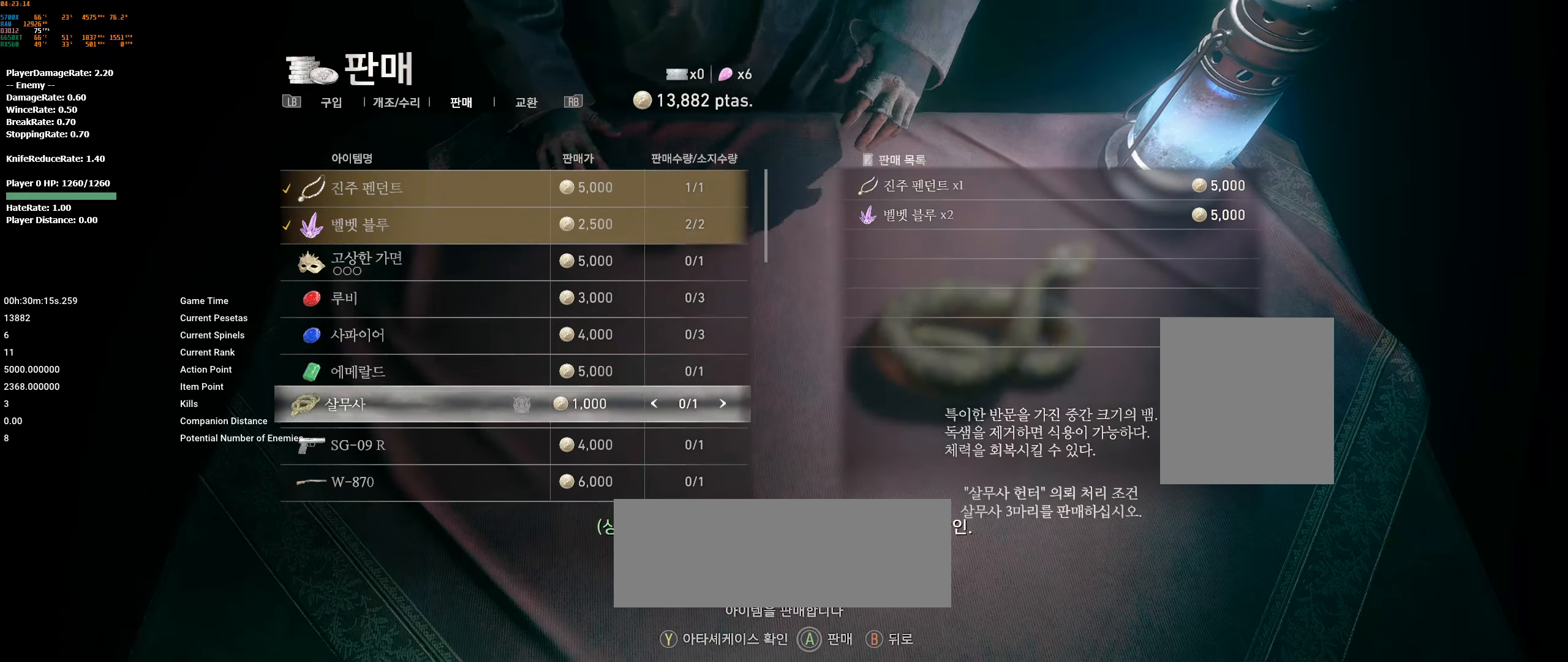
{"buttons": [], "left_stick": "center", "events": []}
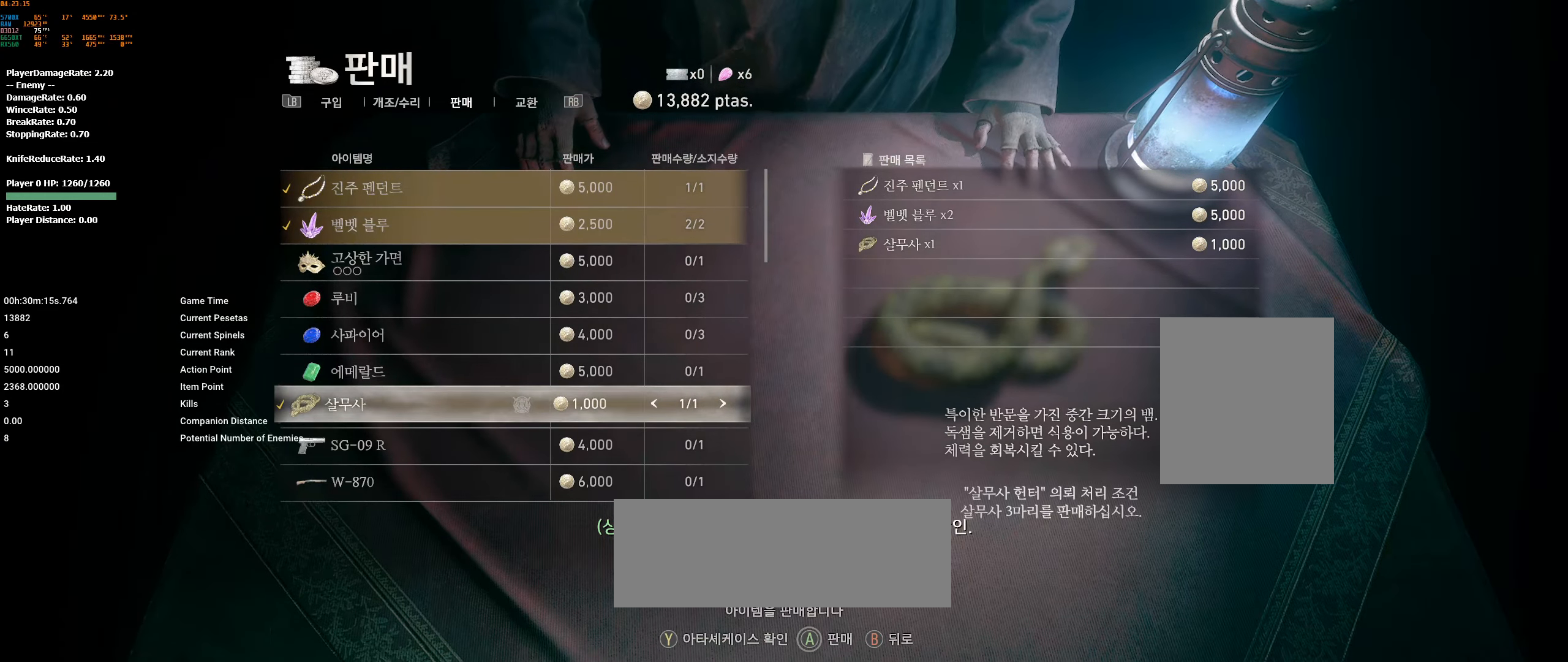
{"buttons": ["A"], "left_stick": "center", "events": [[17, "A", "down"]]}
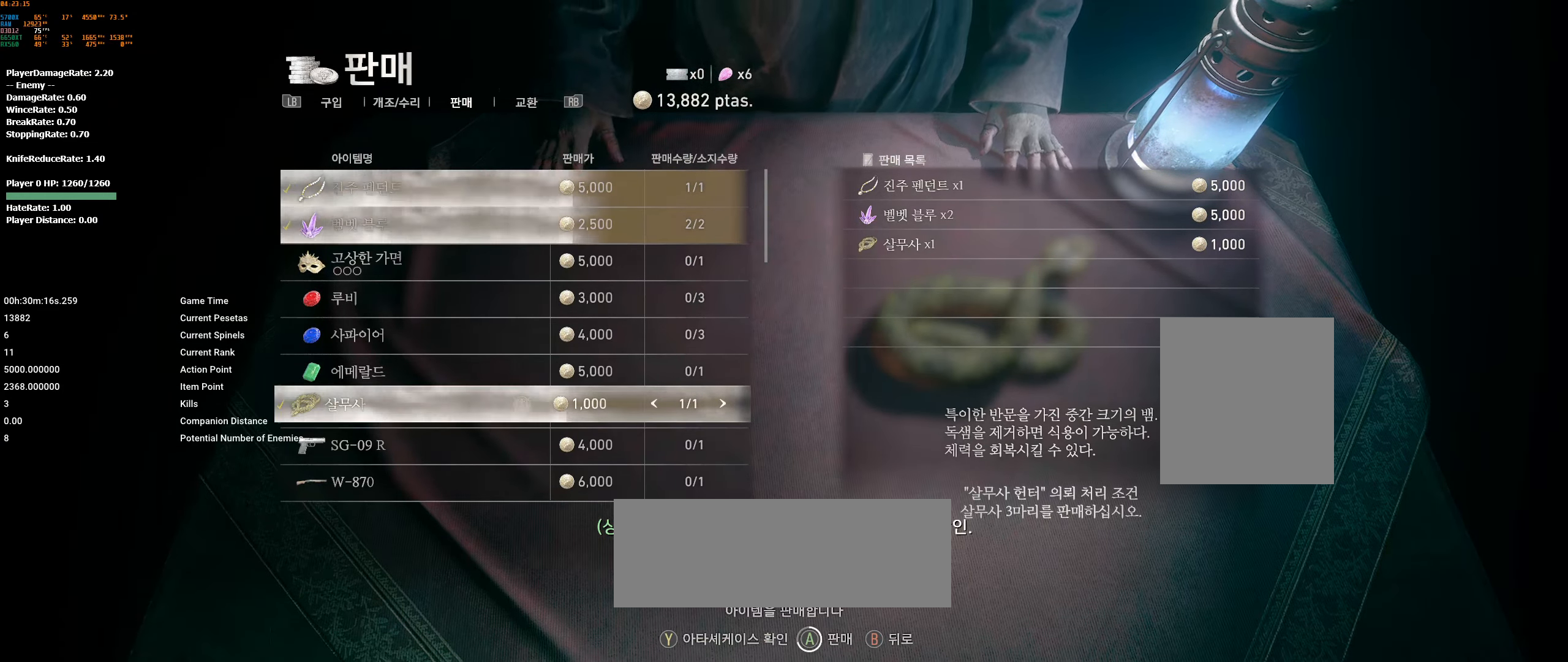
{"buttons": [], "left_stick": "center", "events": [[367, "A", "up"]]}
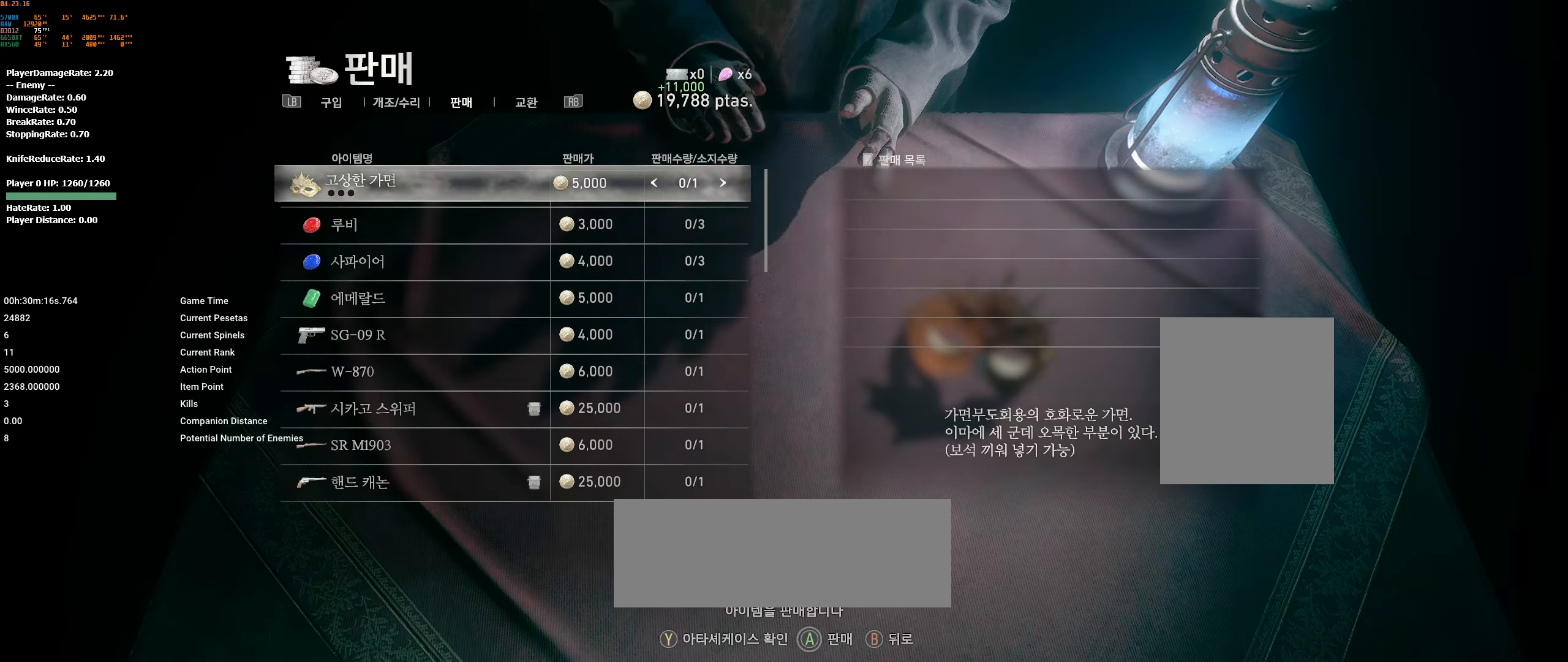
{"buttons": [], "left_stick": "center", "events": [[183, "Y", "down"], [267, "Y", "up"]]}
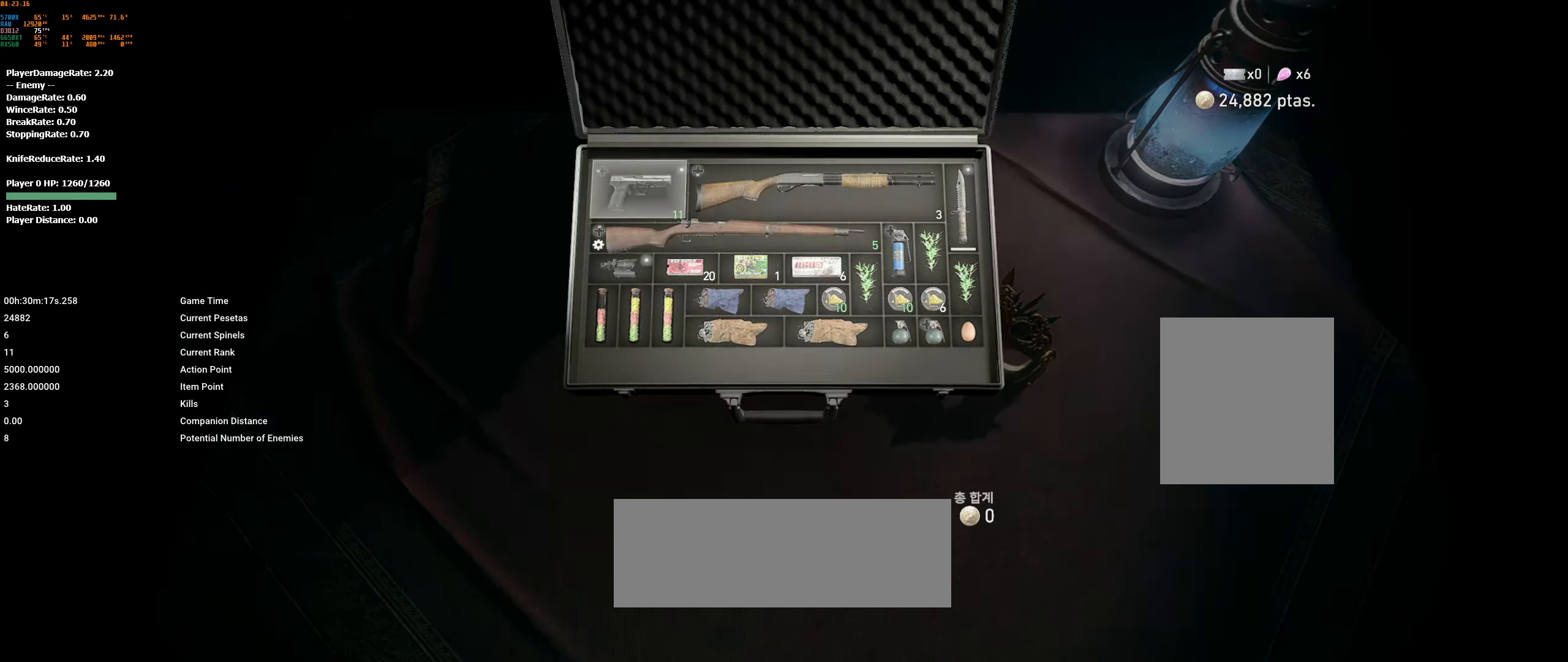
{"buttons": [], "left_stick": "center", "events": []}
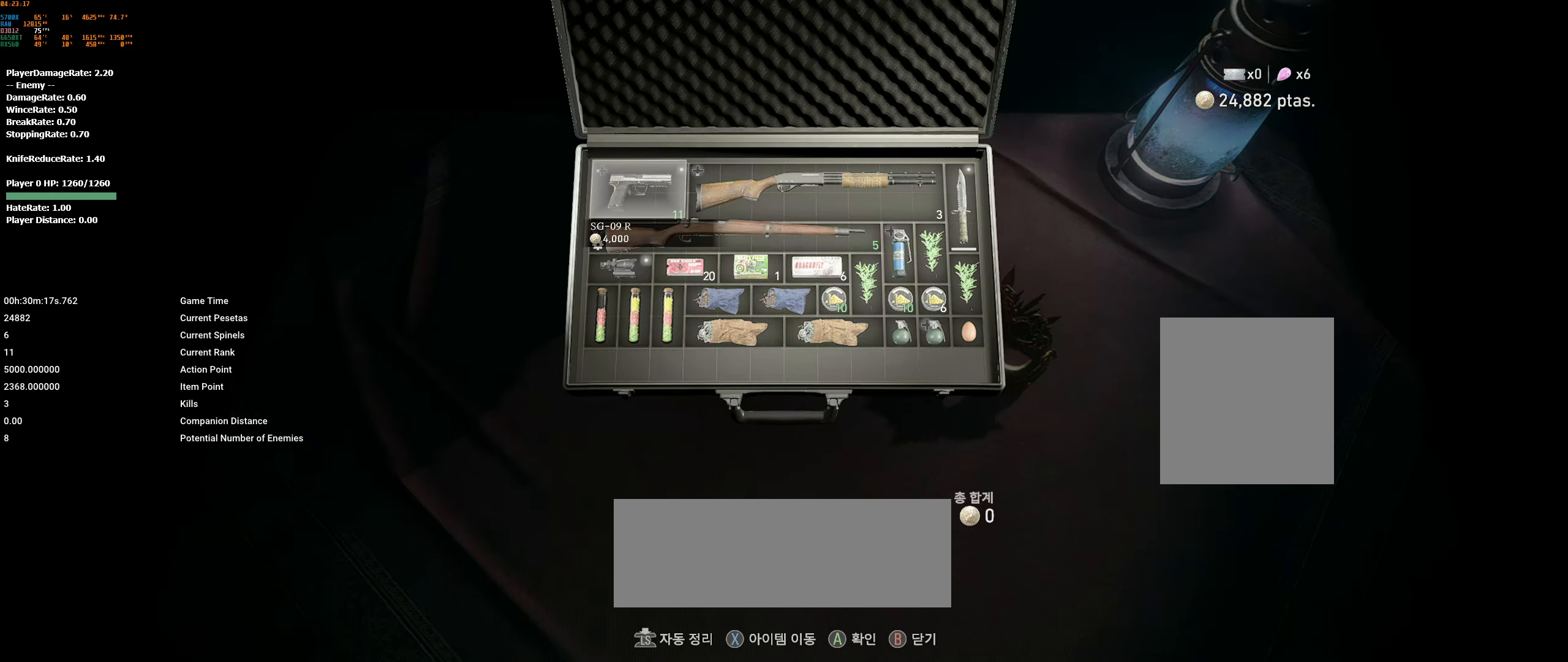
{"buttons": [], "left_stick": "center", "events": []}
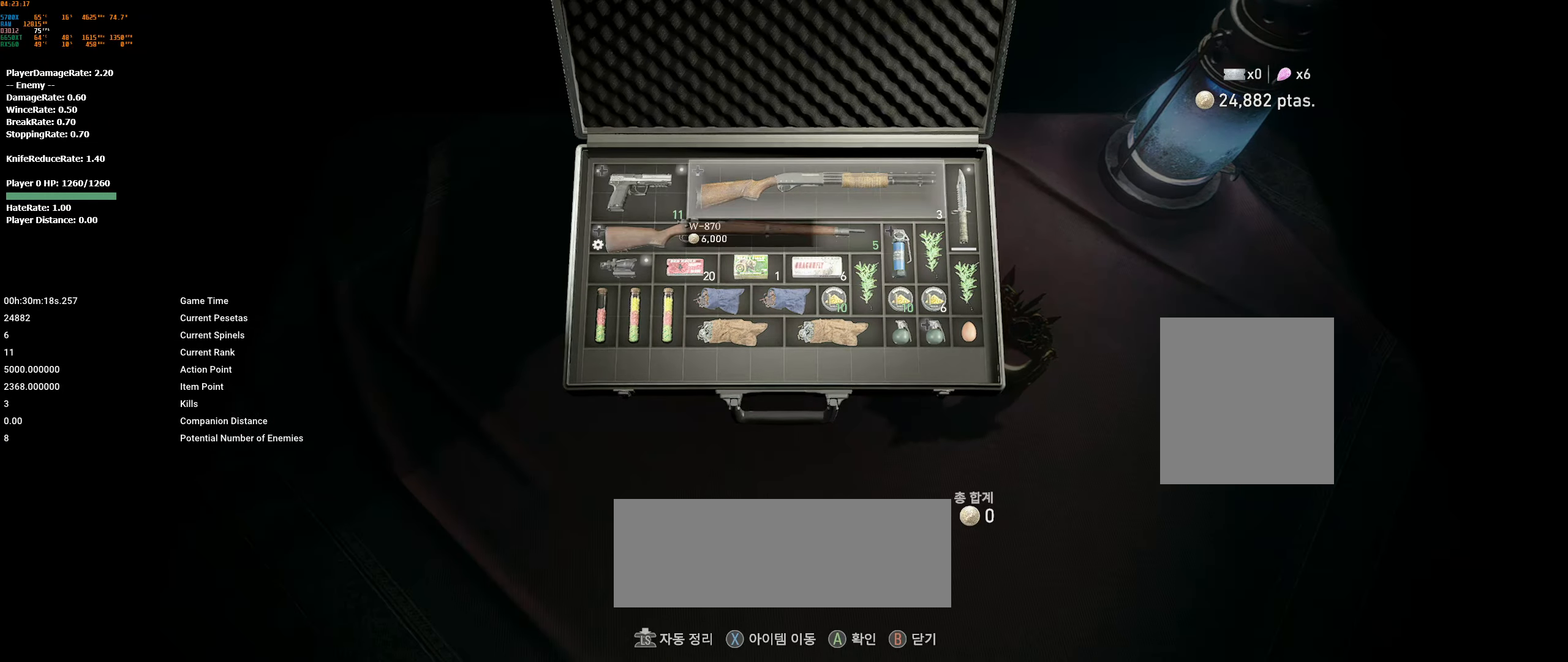
{"buttons": [], "left_stick": "center", "events": []}
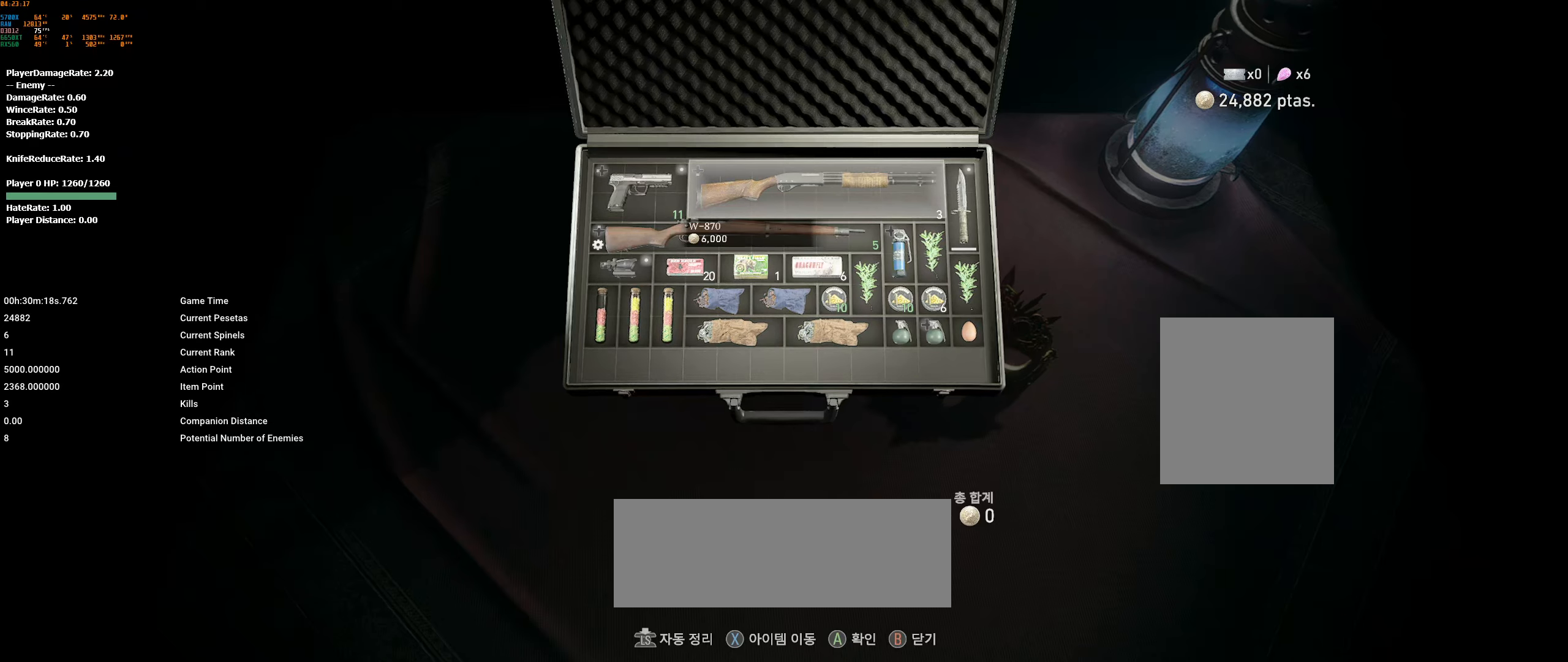
{"buttons": [], "left_stick": "center", "events": []}
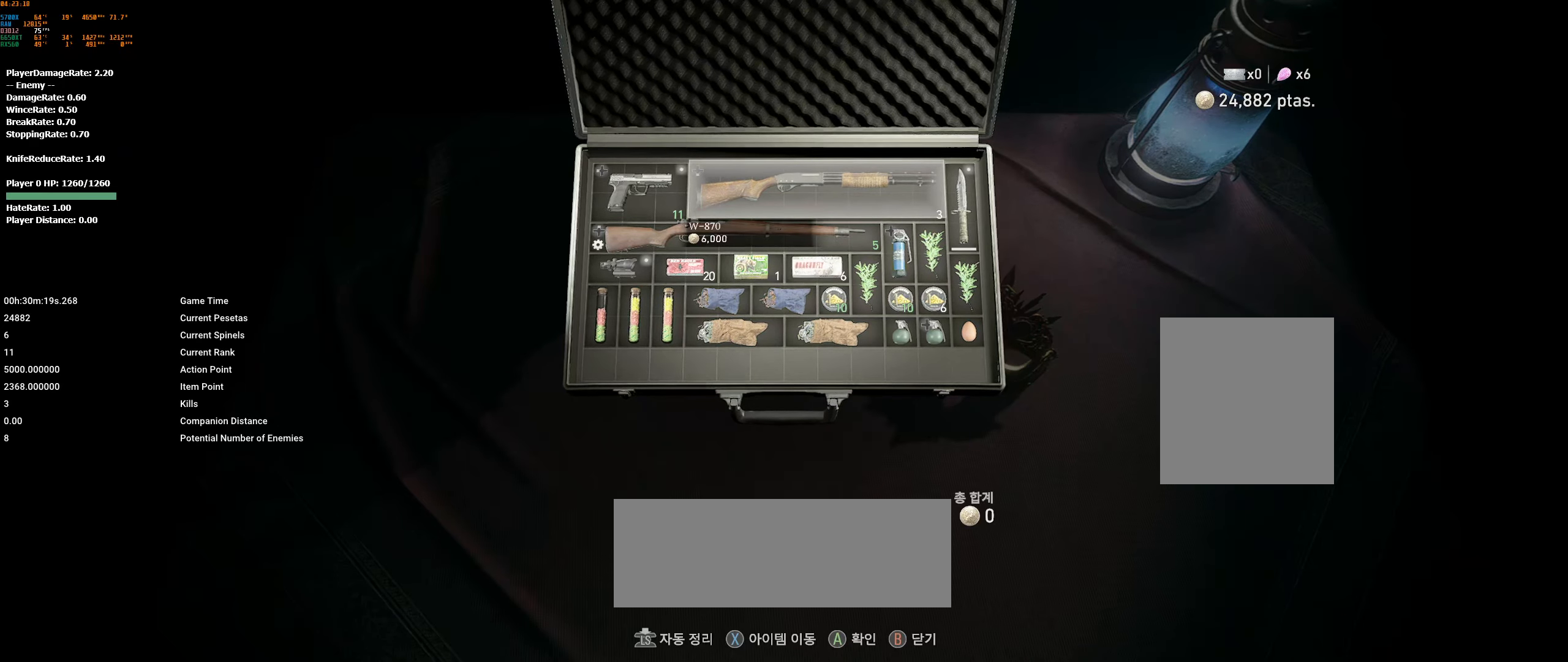
{"buttons": [], "left_stick": "center", "events": []}
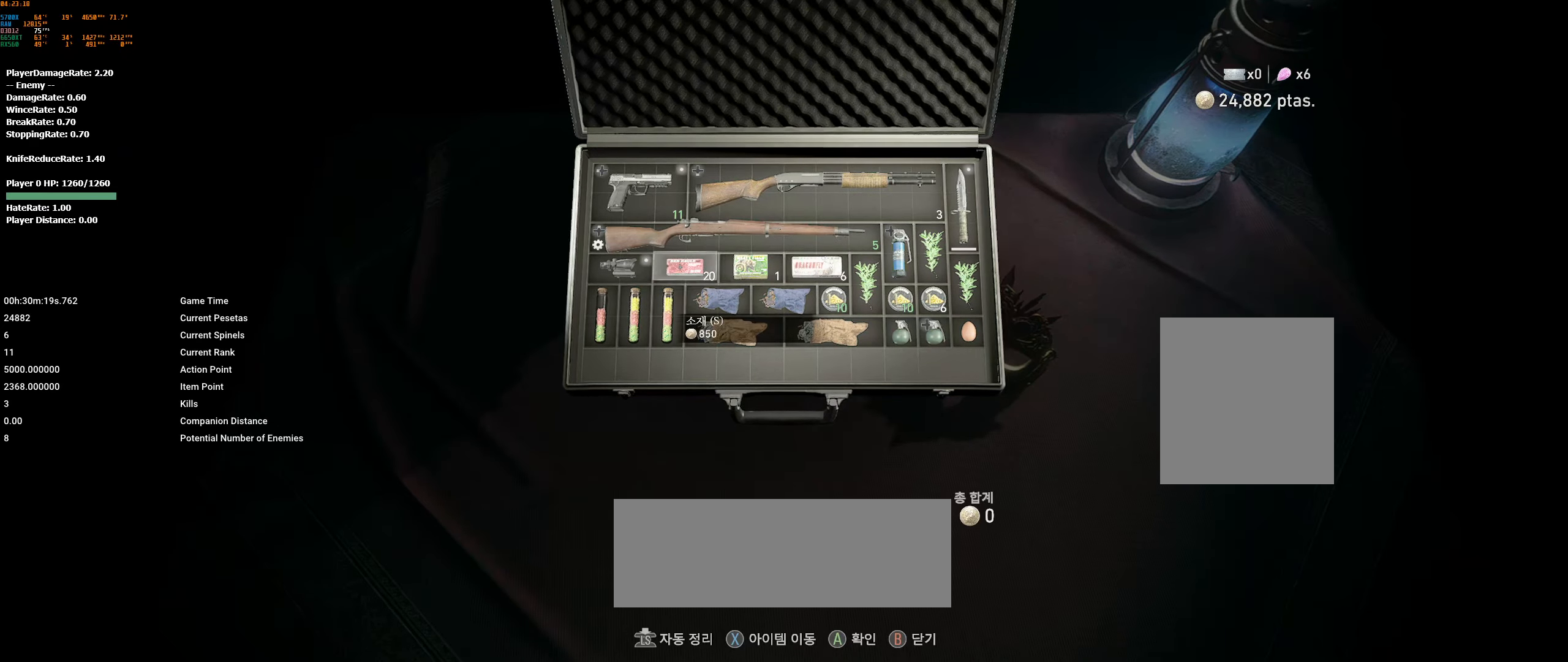
{"buttons": [], "left_stick": "center", "events": []}
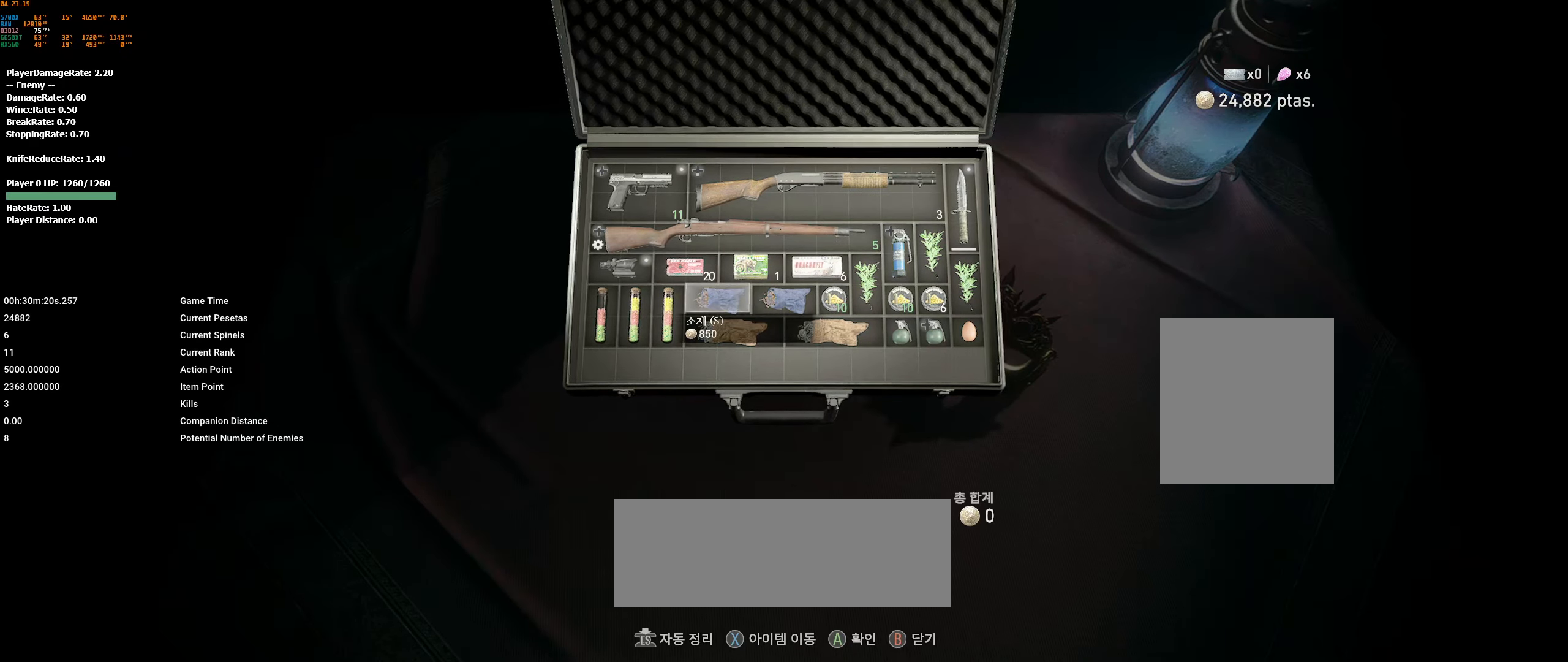
{"buttons": [], "left_stick": "center", "events": []}
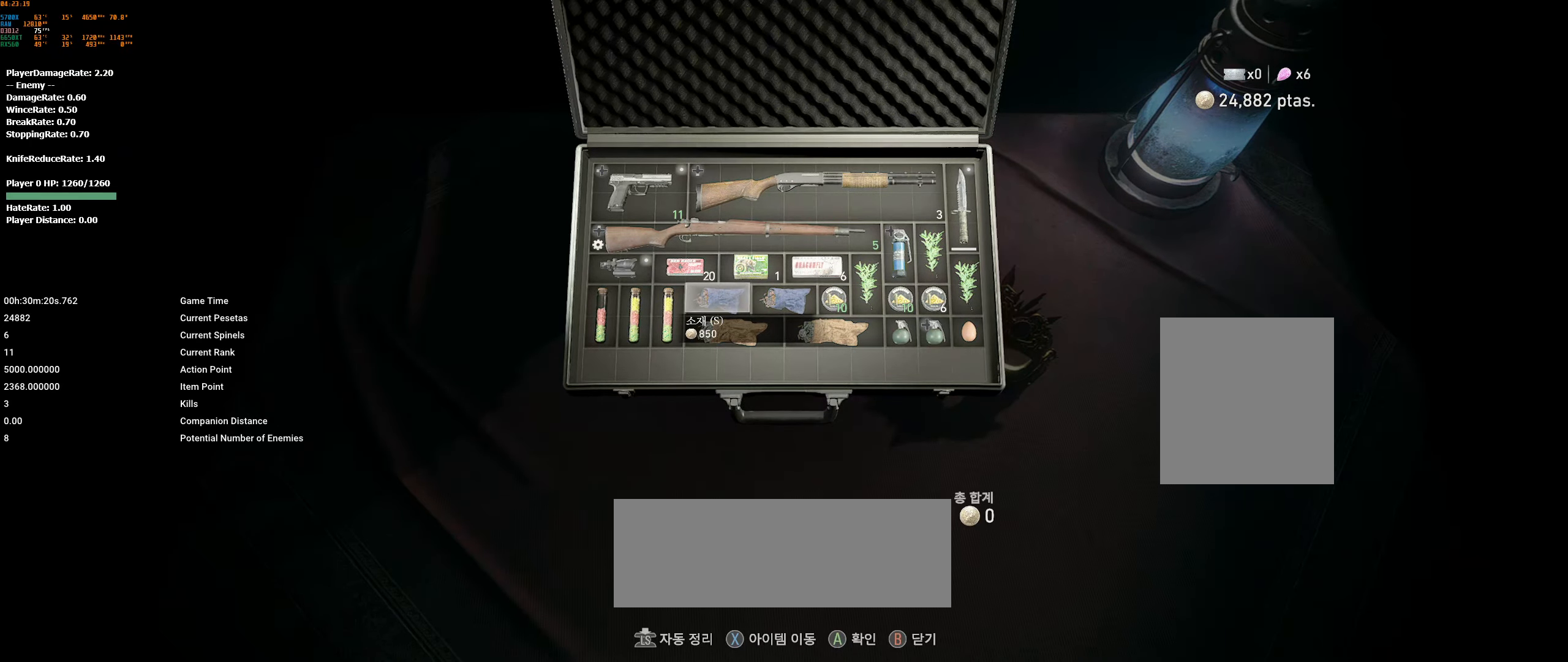
{"buttons": [], "left_stick": "center", "events": [[167, "A", "down"], [284, "A", "up"]]}
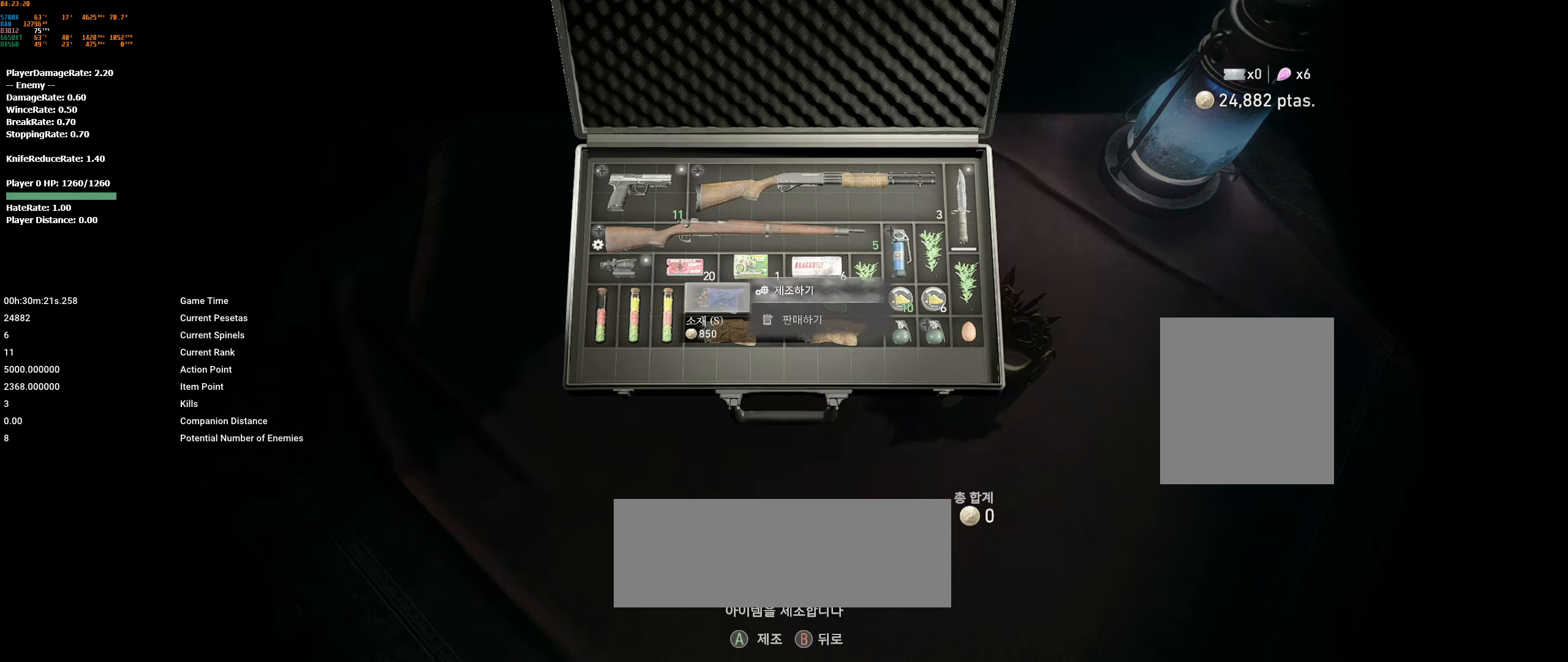
{"buttons": [], "left_stick": "center", "events": []}
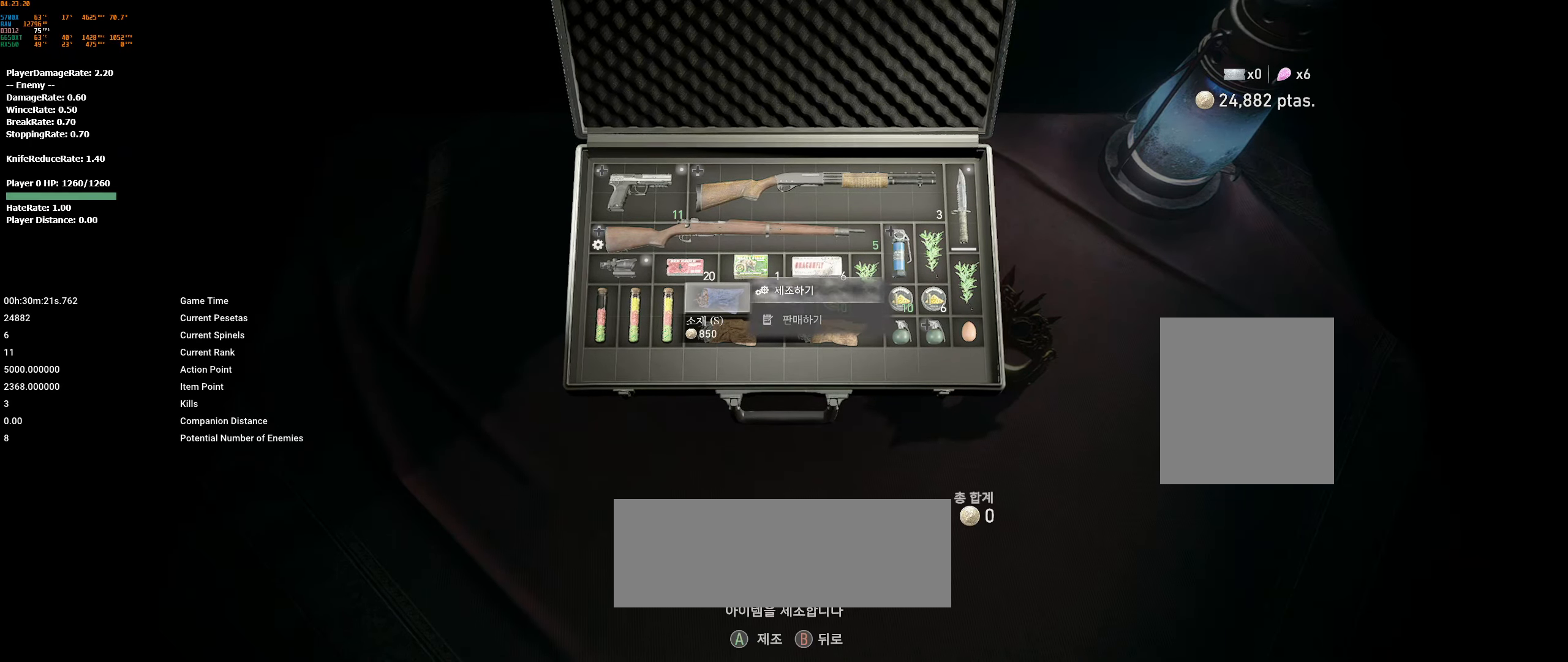
{"buttons": ["A"], "left_stick": "center", "events": [[367, "A", "down"]]}
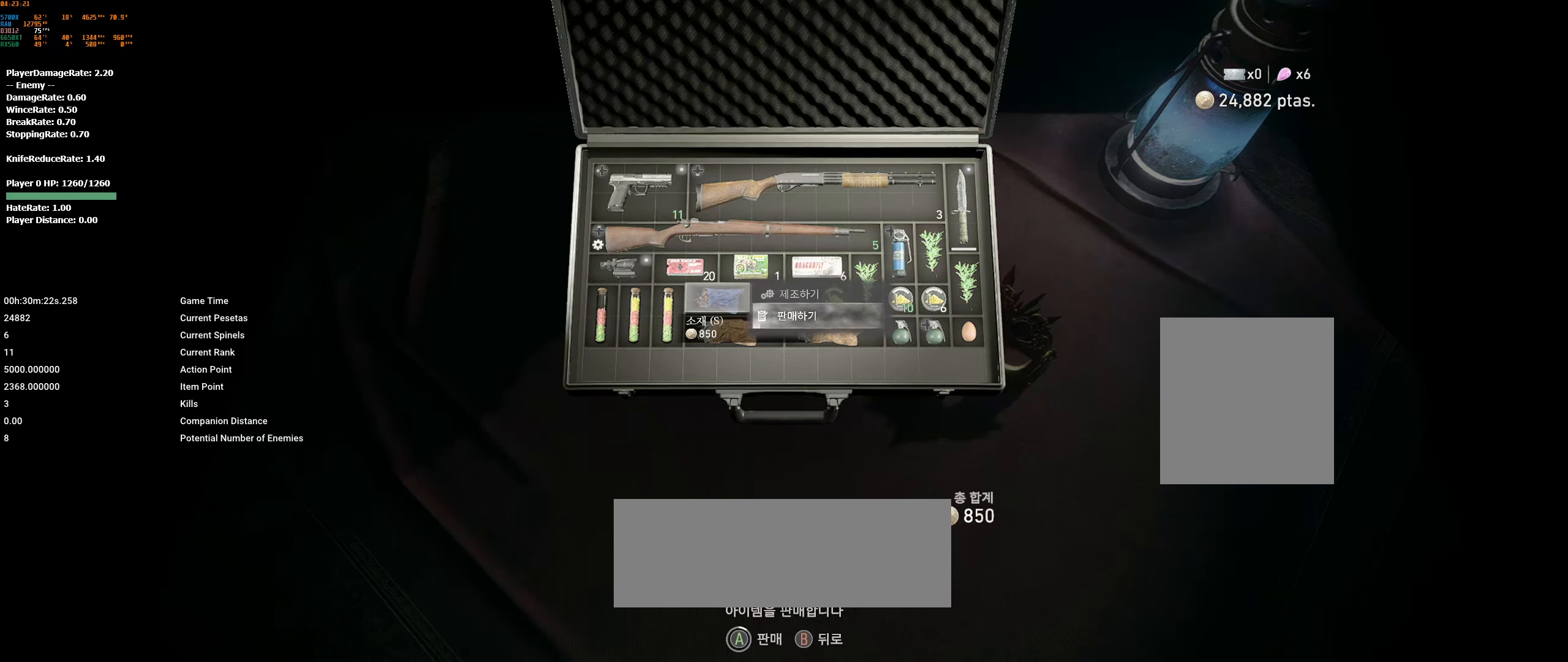
{"buttons": ["A"], "left_stick": "center", "events": []}
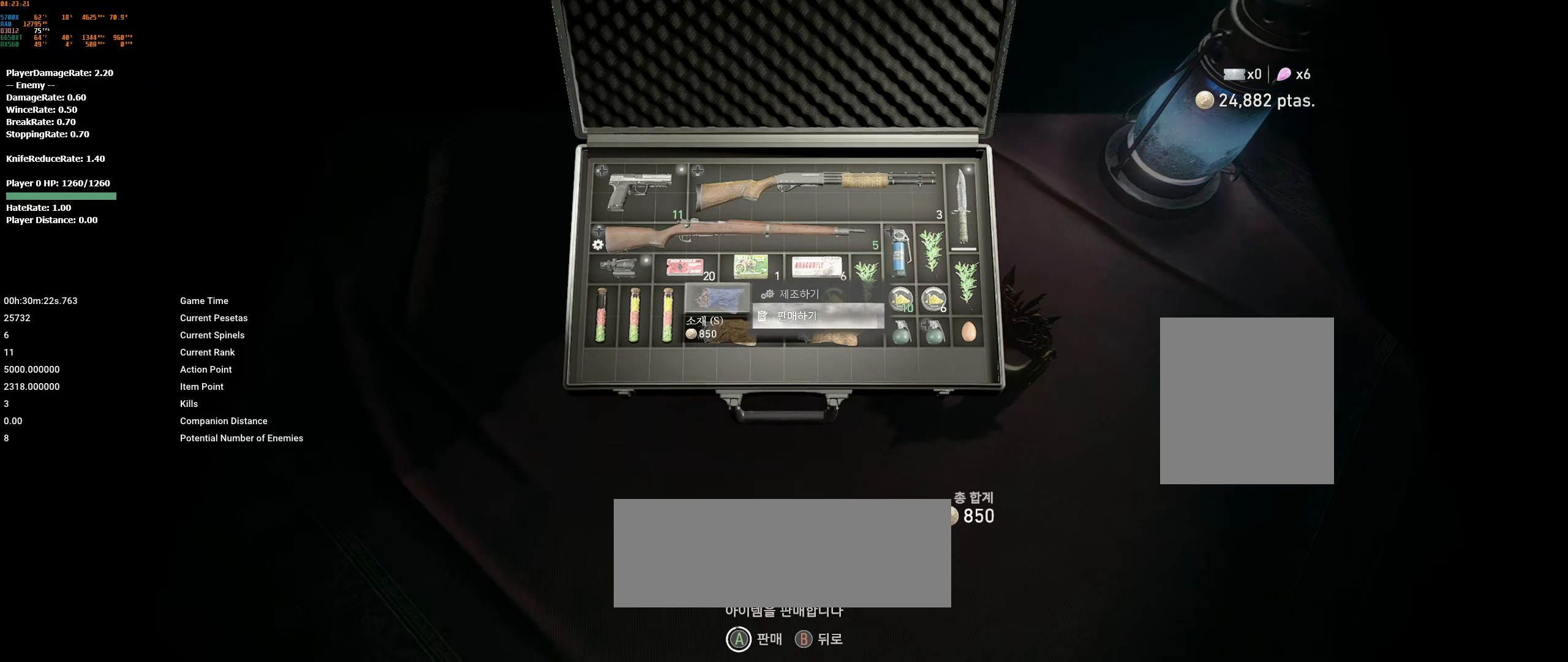
{"buttons": [], "left_stick": "center", "events": [[317, "A", "up"]]}